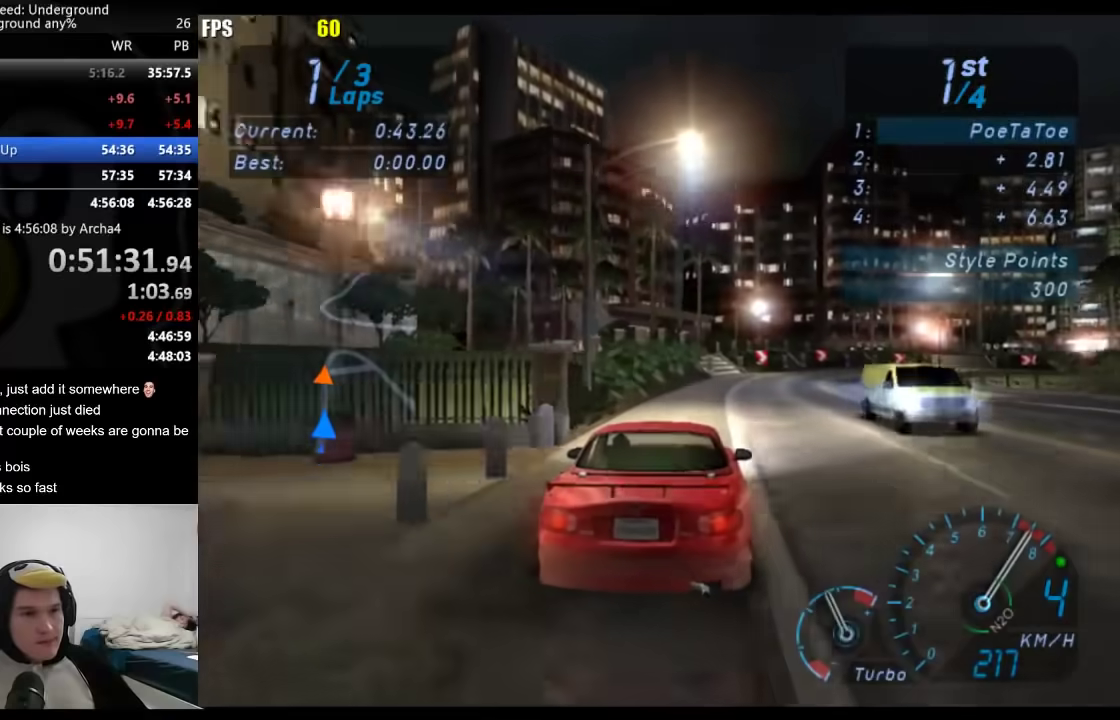
Gameplay with a controller (Xbox layout); each line is a JSON object with the inputs held at the frame after it. "events" lists button and stick changes between this image and that frame as [ms after this image, input, new state], when the widget could be followed in between. Not read: R2.
{"buttons": [], "left_stick": "right", "right_stick": "center", "events": [[300, "left_stick", "right"]]}
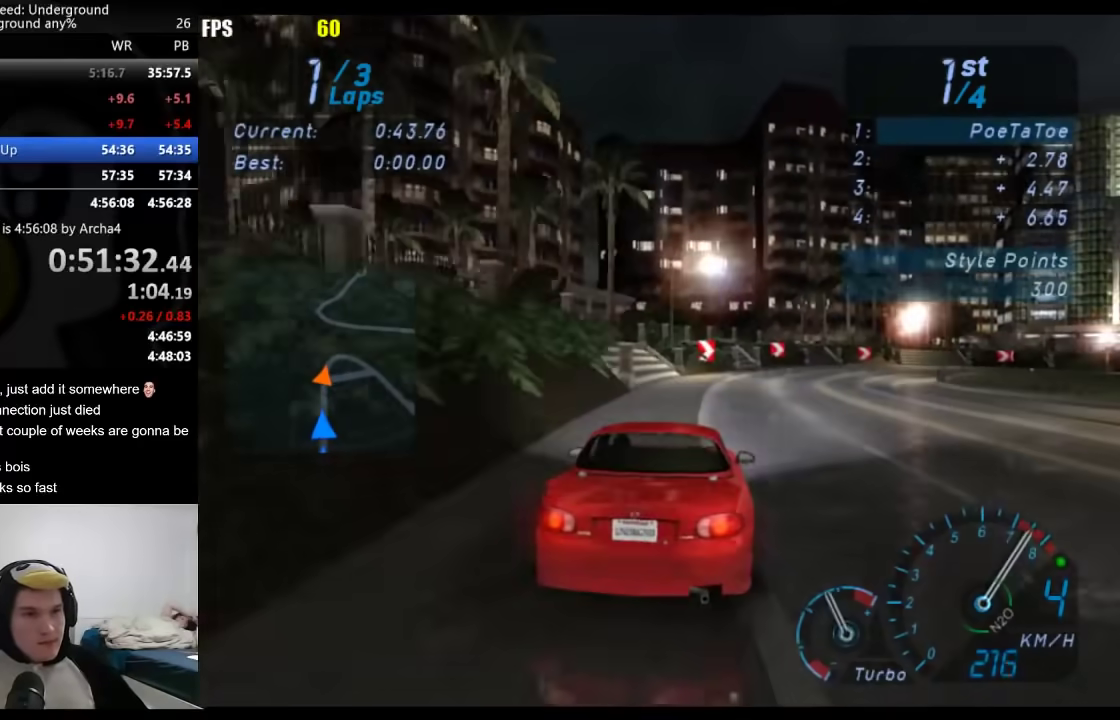
{"buttons": [], "left_stick": "right", "right_stick": "center", "events": [[200, "left_stick", "up-right"], [250, "left_stick", "up"], [383, "left_stick", "right"]]}
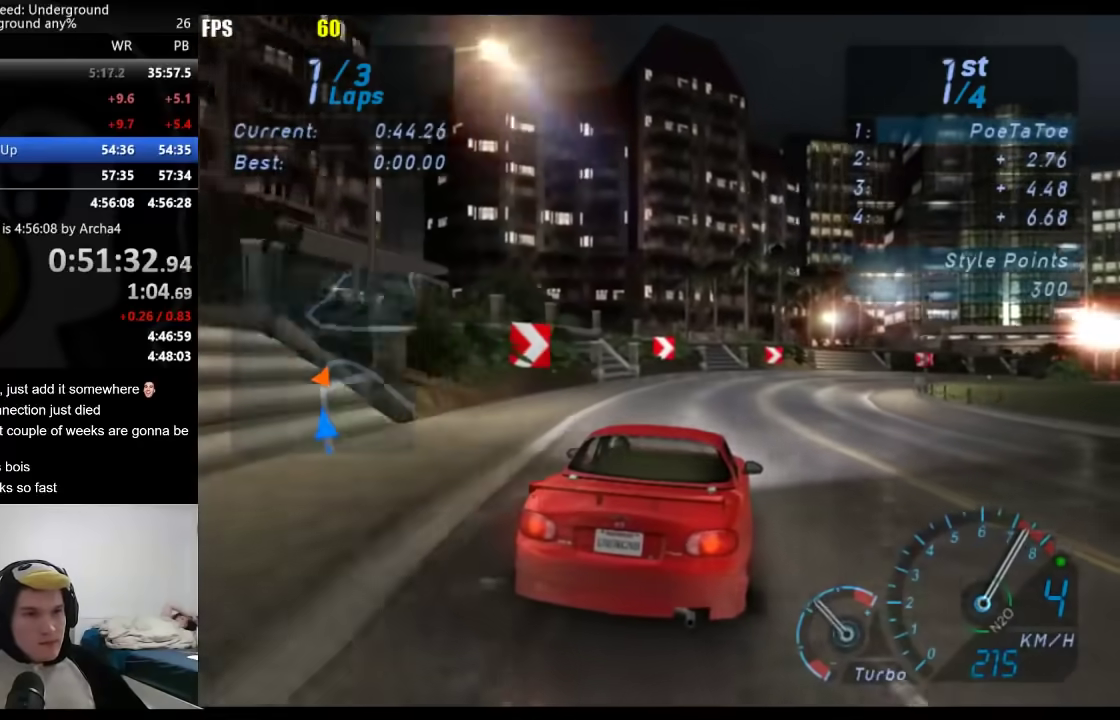
{"buttons": [], "left_stick": "right", "right_stick": "center", "events": [[250, "left_stick", "up-right"], [417, "left_stick", "right"]]}
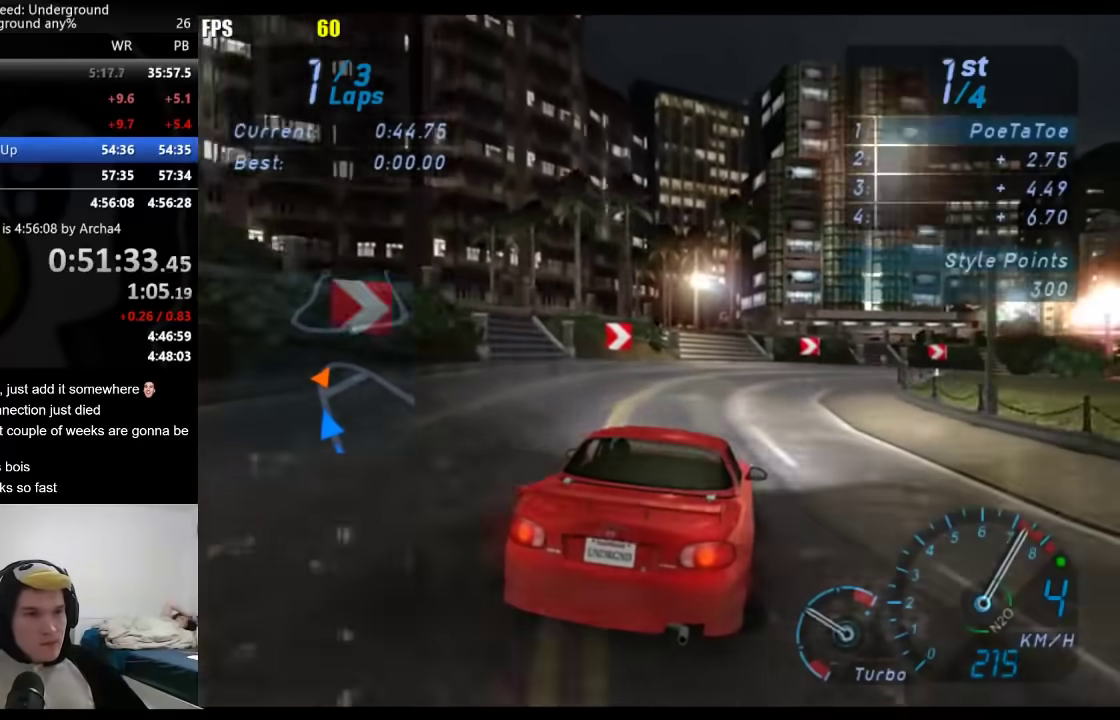
{"buttons": [], "left_stick": "right", "right_stick": "center", "events": []}
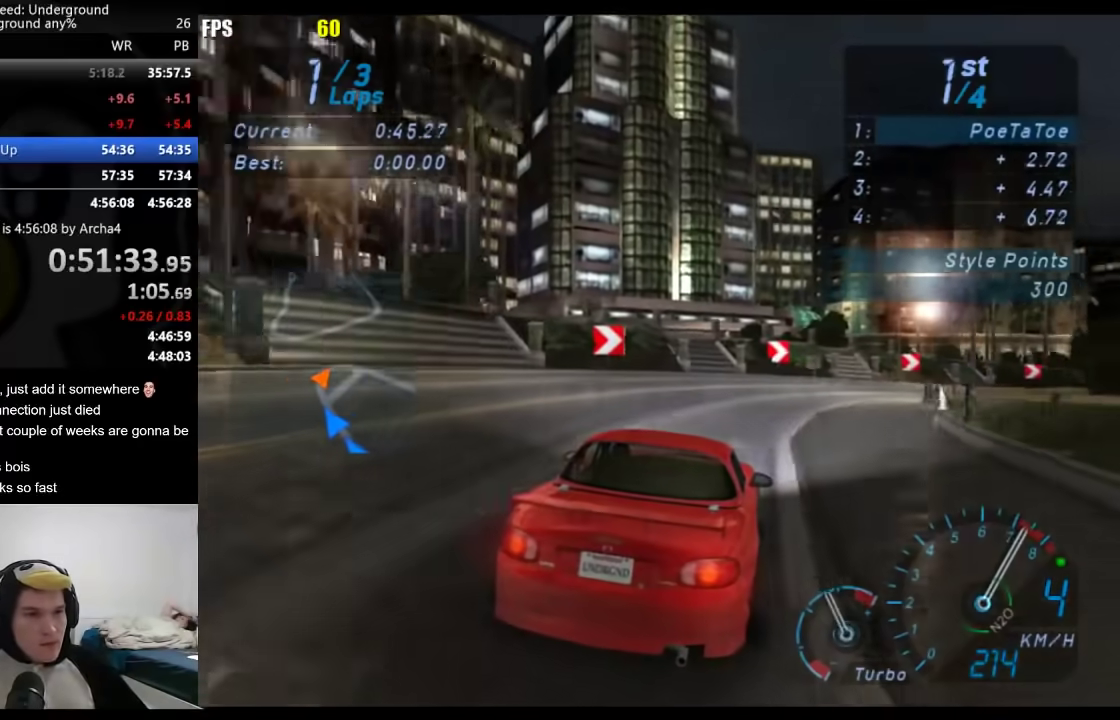
{"buttons": [], "left_stick": "right", "right_stick": "center", "events": []}
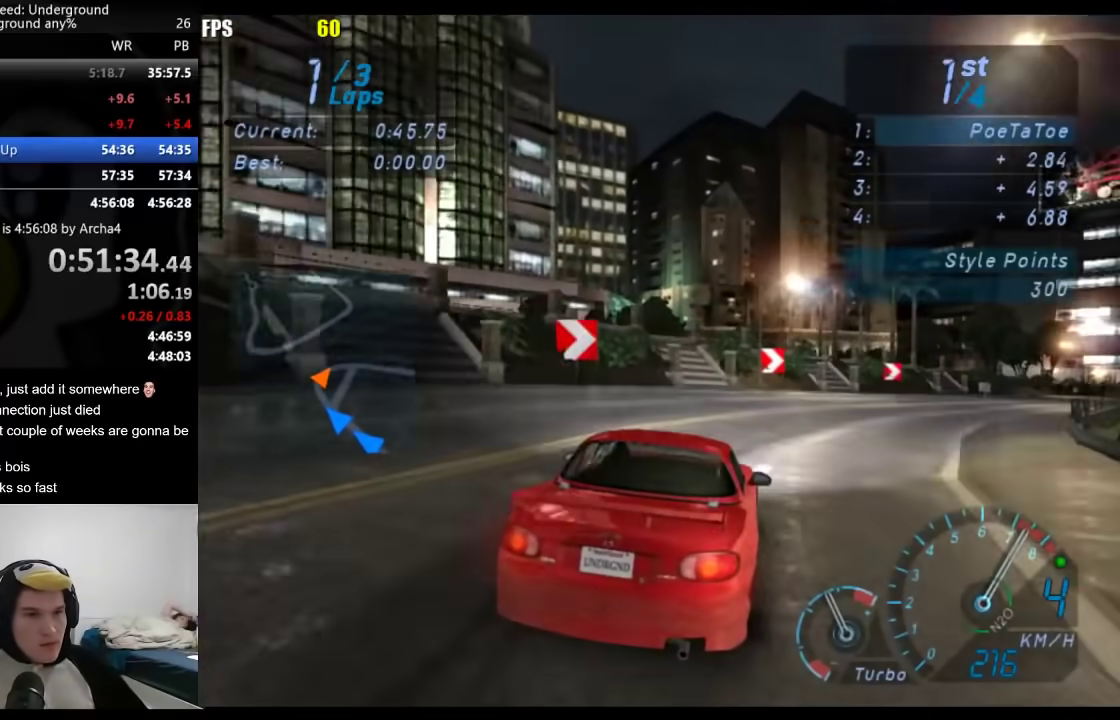
{"buttons": [], "left_stick": "right", "right_stick": "center", "events": []}
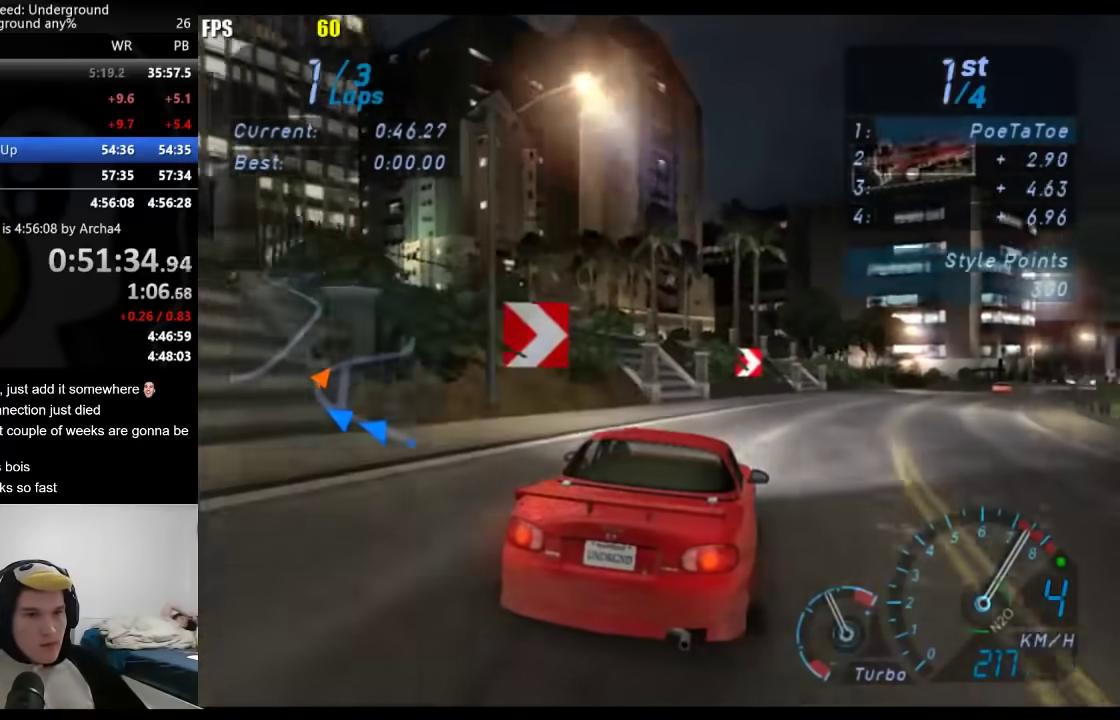
{"buttons": [], "left_stick": "center", "right_stick": "center", "events": [[133, "B", "down"], [217, "left_stick", "center"], [250, "B", "up"], [333, "left_stick", "right"], [483, "left_stick", "center"]]}
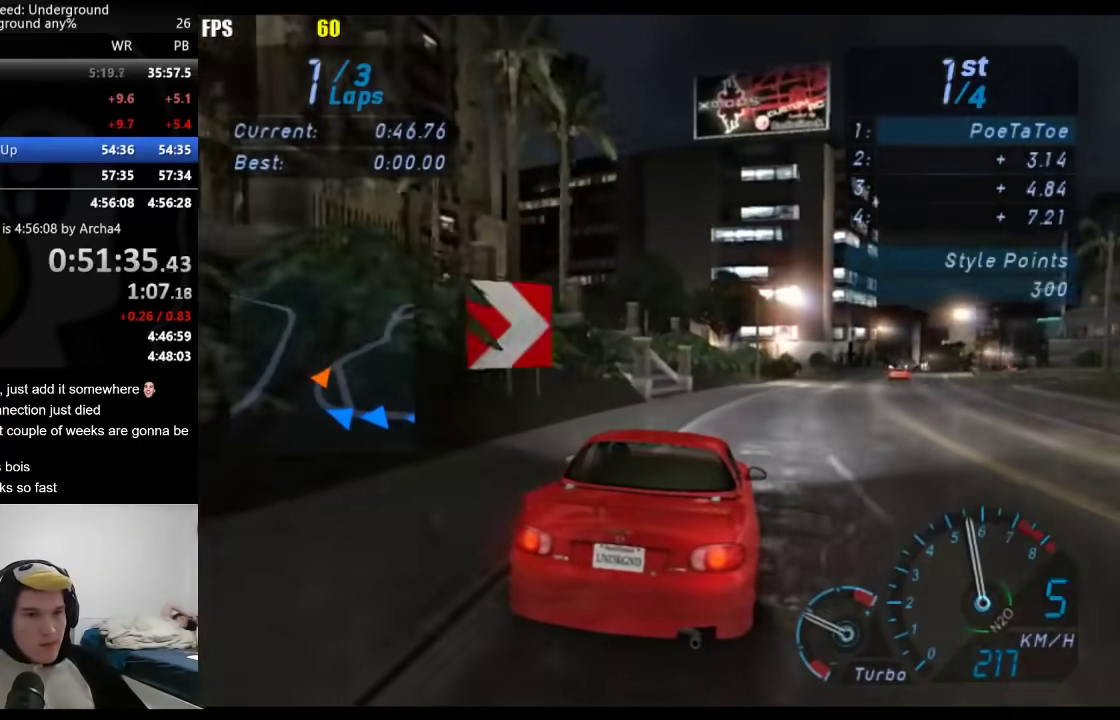
{"buttons": [], "left_stick": "right", "right_stick": "center", "events": [[150, "left_stick", "right"], [250, "left_stick", "center"], [383, "left_stick", "right"]]}
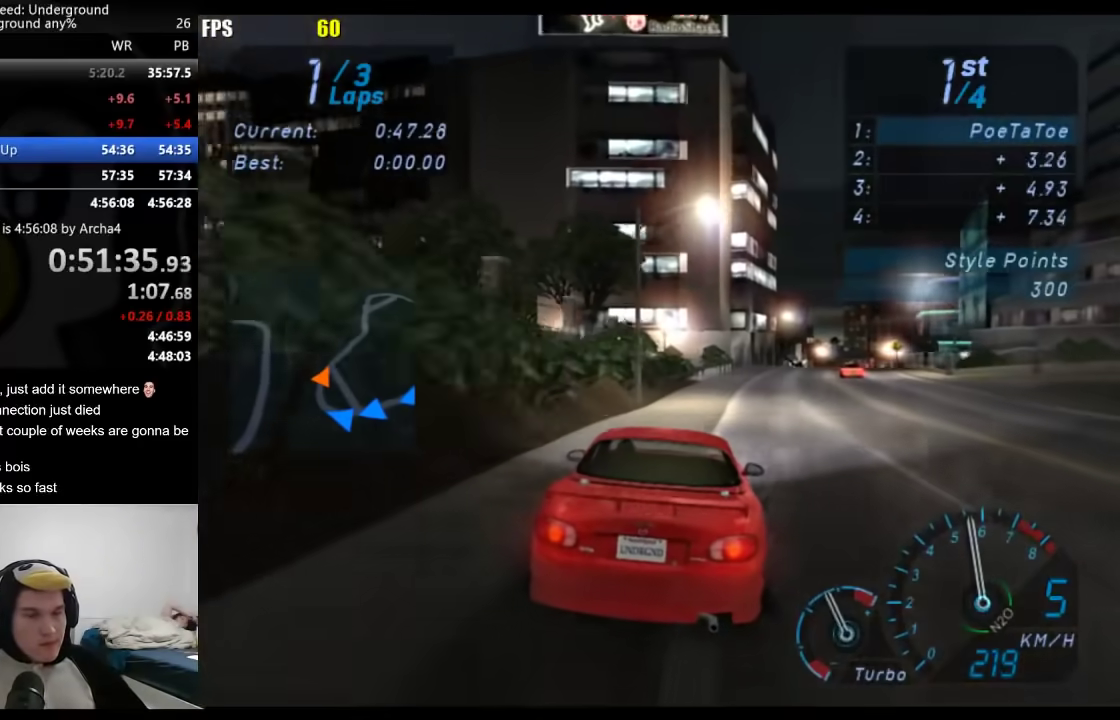
{"buttons": [], "left_stick": "right", "right_stick": "center", "events": [[17, "left_stick", "center"], [150, "left_stick", "right"], [283, "left_stick", "center"], [417, "left_stick", "right"]]}
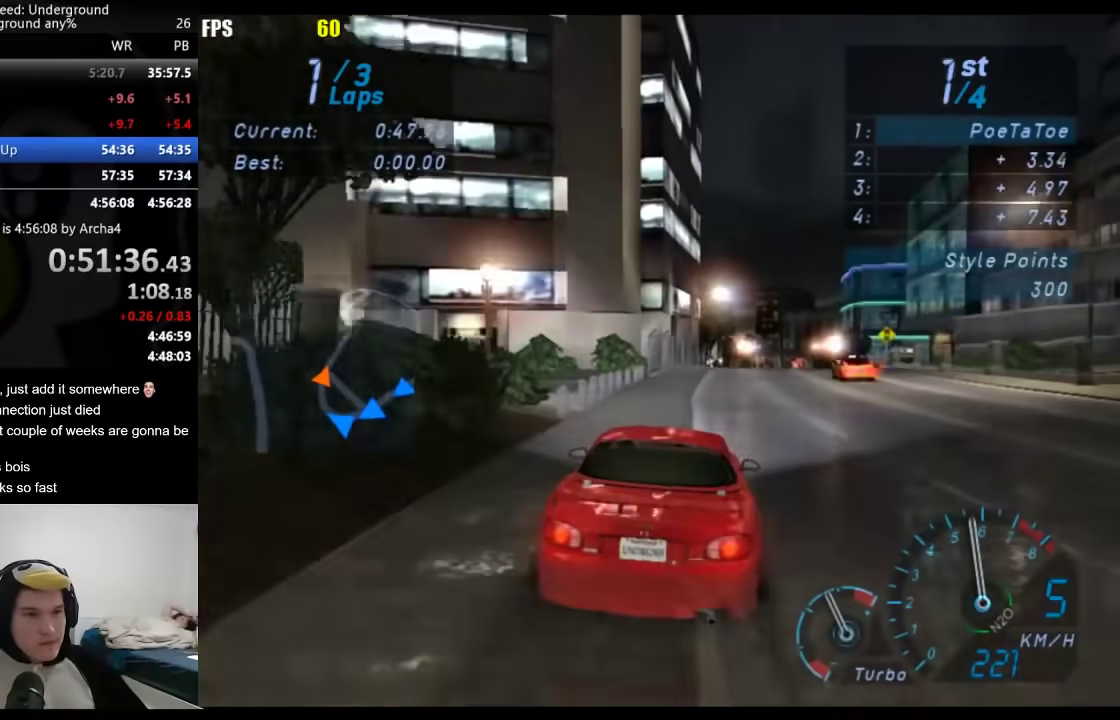
{"buttons": [], "left_stick": "right", "right_stick": "center", "events": [[50, "left_stick", "center"], [167, "left_stick", "right"], [283, "left_stick", "center"], [417, "left_stick", "right"]]}
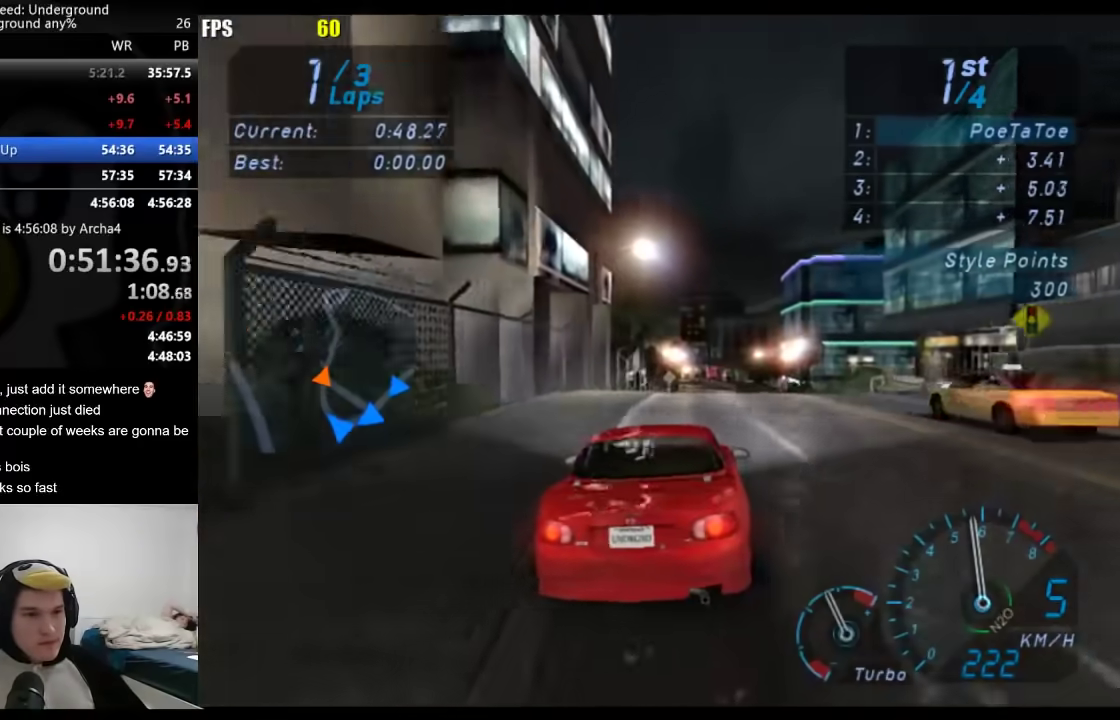
{"buttons": [], "left_stick": "center", "right_stick": "center", "events": [[17, "left_stick", "center"]]}
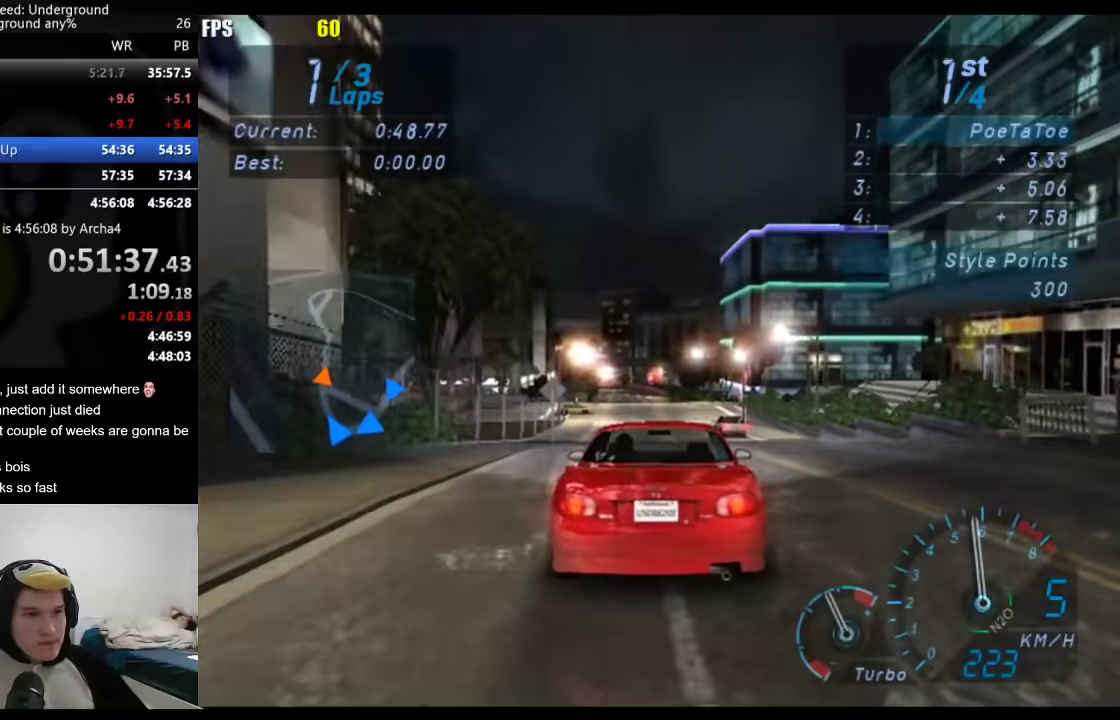
{"buttons": [], "left_stick": "right", "right_stick": "center", "events": [[183, "left_stick", "right"], [283, "left_stick", "center"], [433, "left_stick", "right"]]}
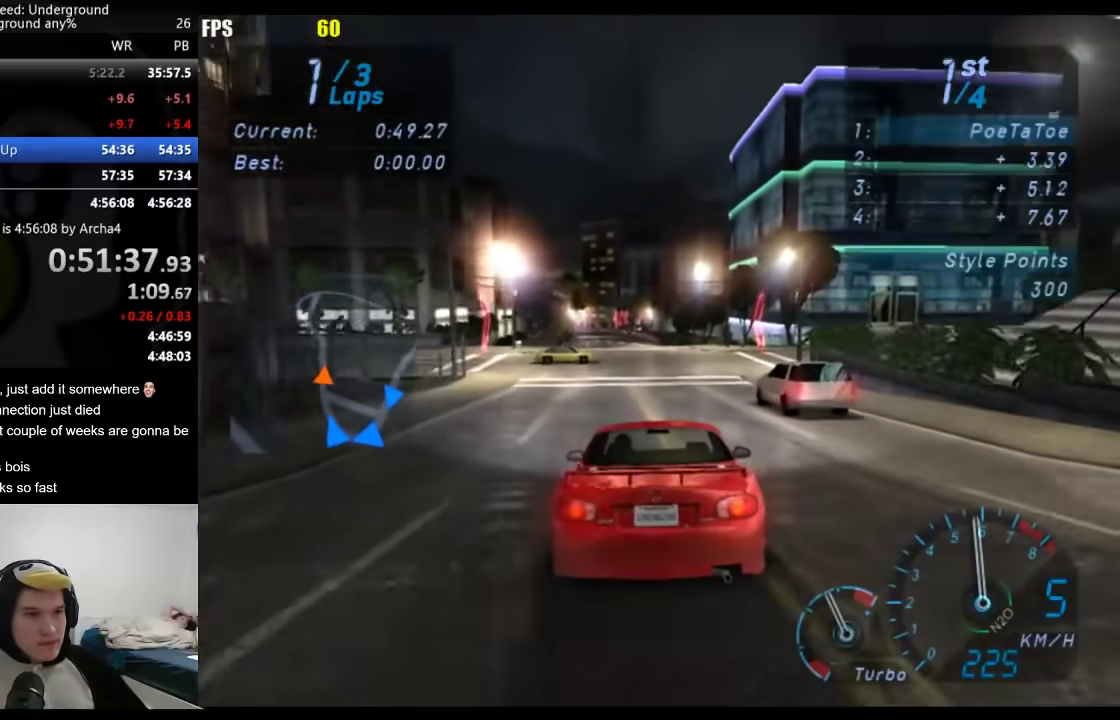
{"buttons": [], "left_stick": "down-left", "right_stick": "center", "events": [[83, "left_stick", "center"], [350, "left_stick", "down-left"]]}
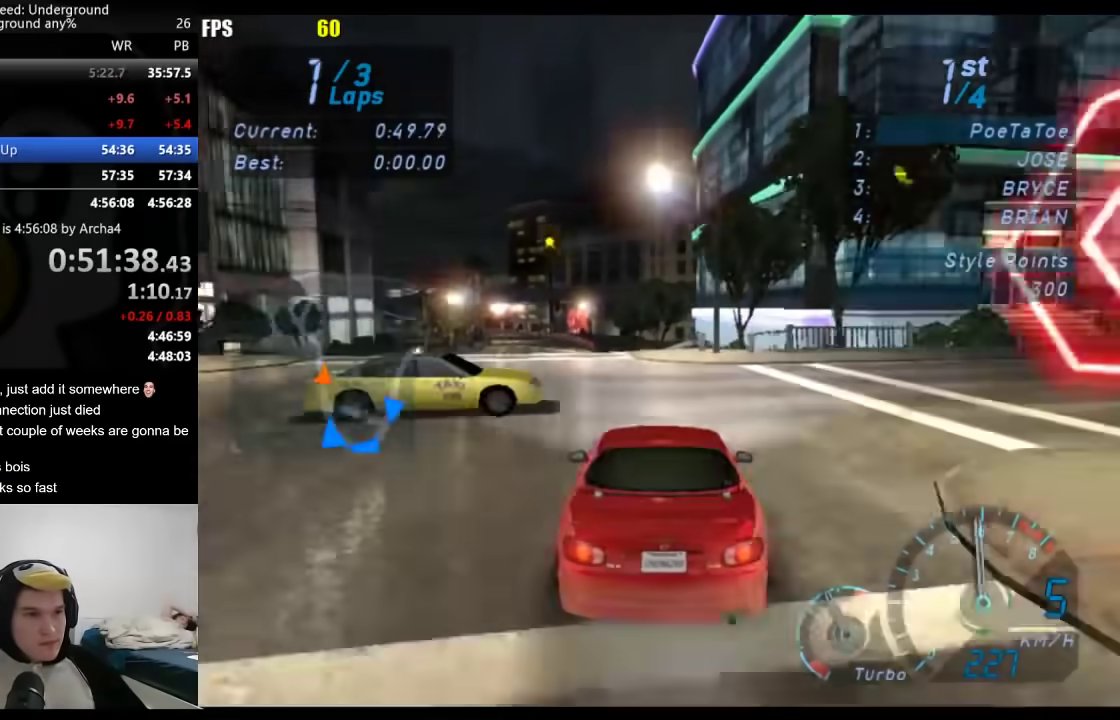
{"buttons": [], "left_stick": "center", "right_stick": "center", "events": [[117, "left_stick", "center"]]}
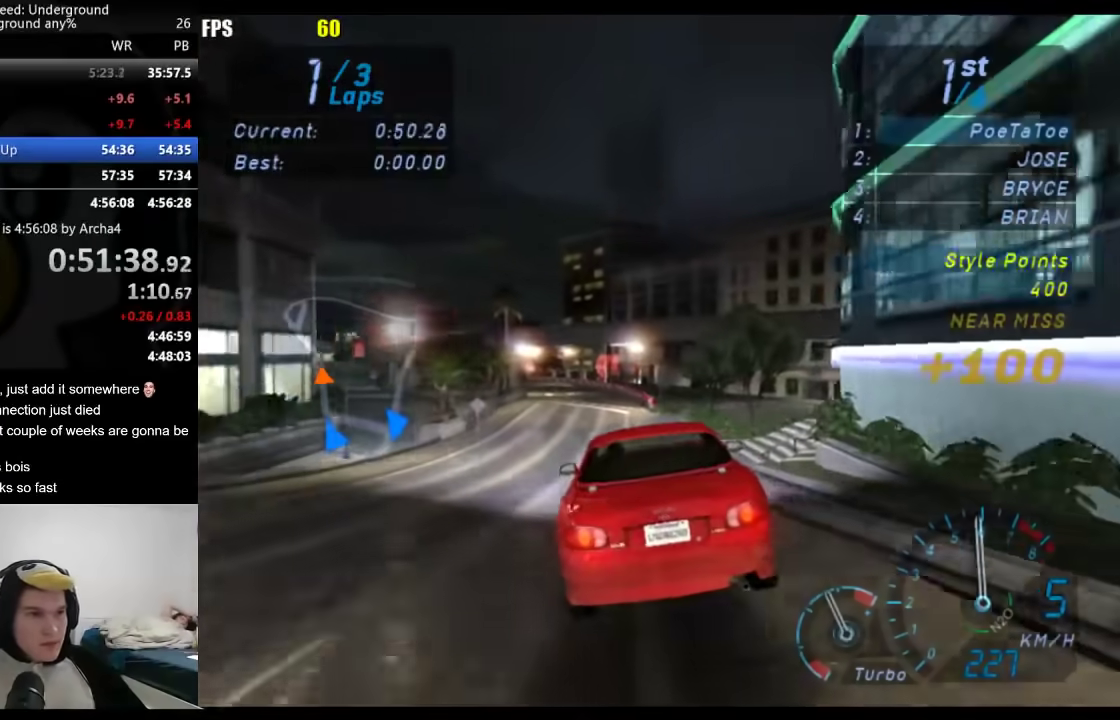
{"buttons": [], "left_stick": "down-left", "right_stick": "center", "events": [[417, "left_stick", "down-left"]]}
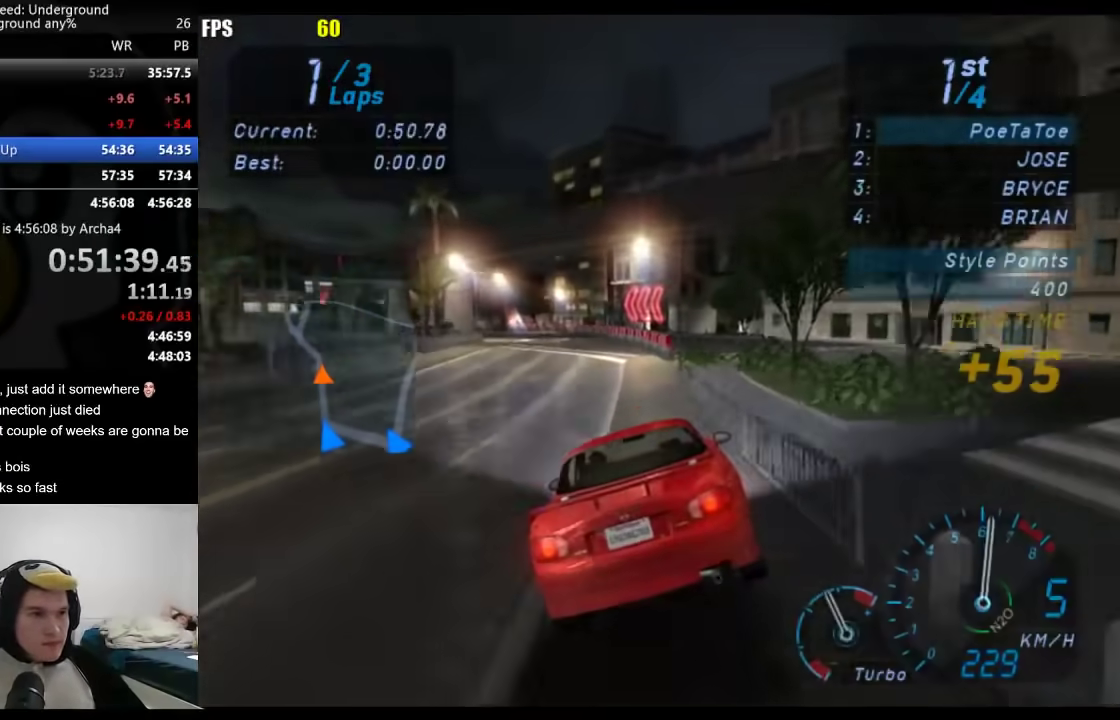
{"buttons": [], "left_stick": "center", "right_stick": "center", "events": [[417, "left_stick", "center"]]}